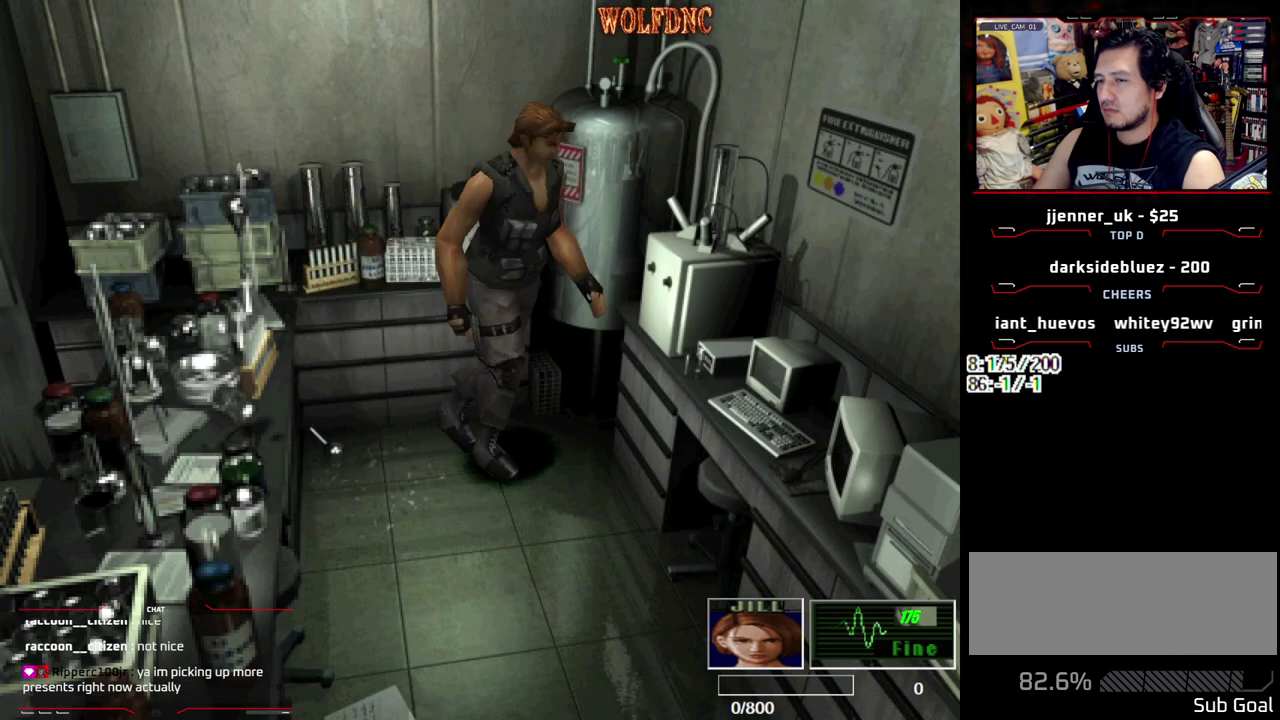
Gameplay with a controller (PlayStation layout); each line is a JSON object with the inputs held at the frame after it. "events" lists button and stick changes between this image and that frame as [ms after this image, input, new state], when the widget could be followed in between. Not read: L3 R3.
{"buttons": ["SQUARE", "DPAD_UP", "DPAD_LEFT"], "events": [[33, "DPAD_RIGHT", "up"], [83, "DPAD_UP", "down"], [133, "SQUARE", "down"], [317, "DPAD_RIGHT", "down"], [400, "CROSS", "down"], [400, "DPAD_LEFT", "down"], [450, "DPAD_RIGHT", "up"], [500, "CROSS", "up"]]}
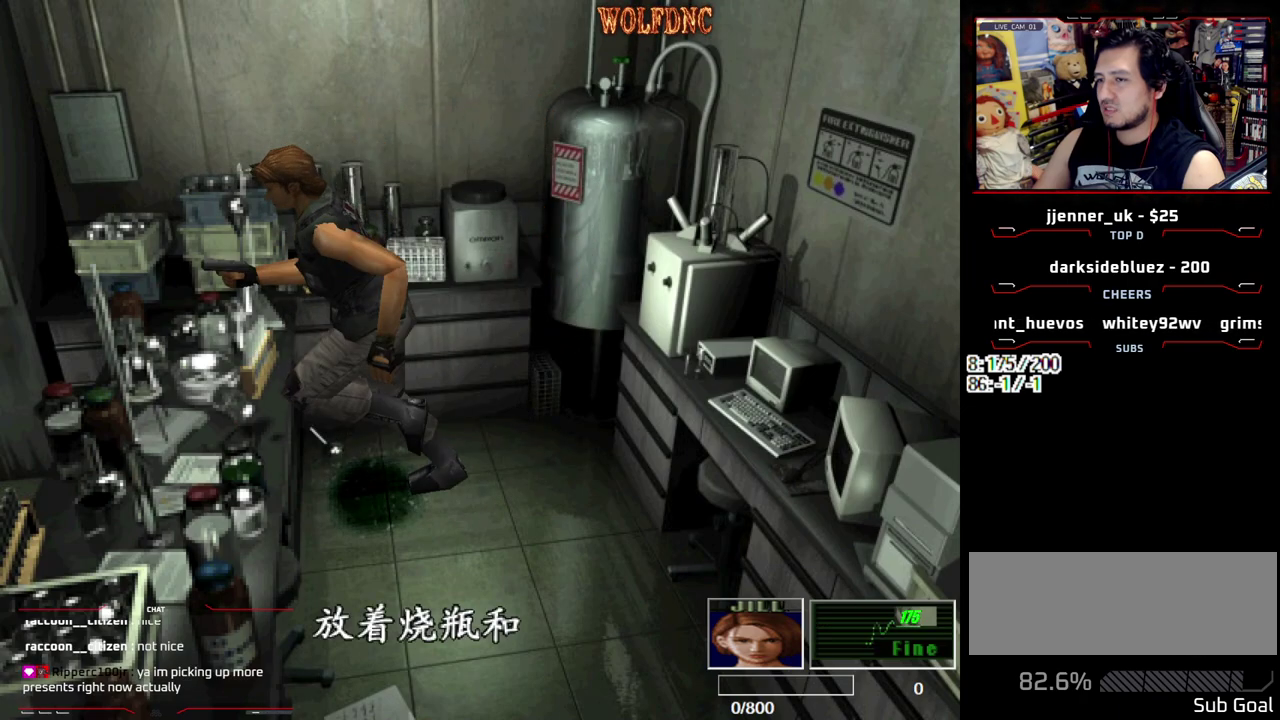
{"buttons": ["SQUARE", "DPAD_UP", "DPAD_LEFT"], "events": [[50, "CROSS", "down"], [133, "CROSS", "up"], [183, "CROSS", "down"], [283, "CROSS", "up"]]}
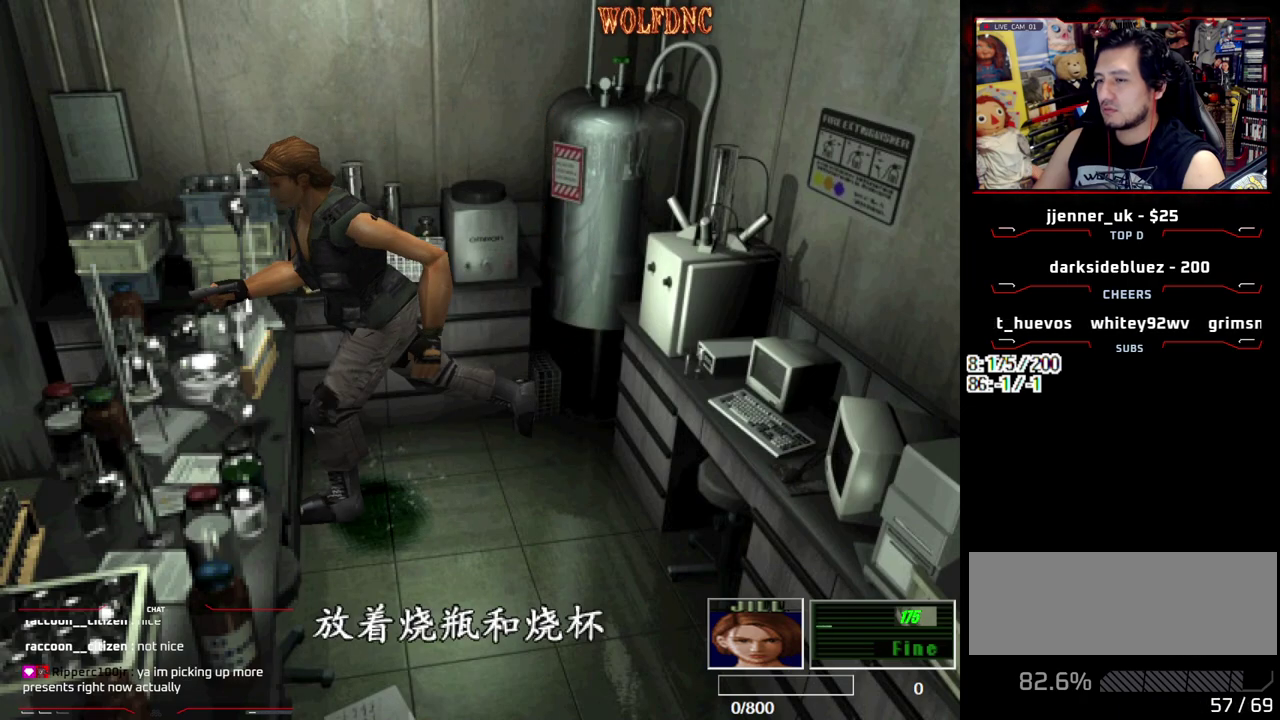
{"buttons": ["SQUARE", "DPAD_UP", "DPAD_LEFT"], "events": [[117, "CROSS", "down"], [250, "CROSS", "up"]]}
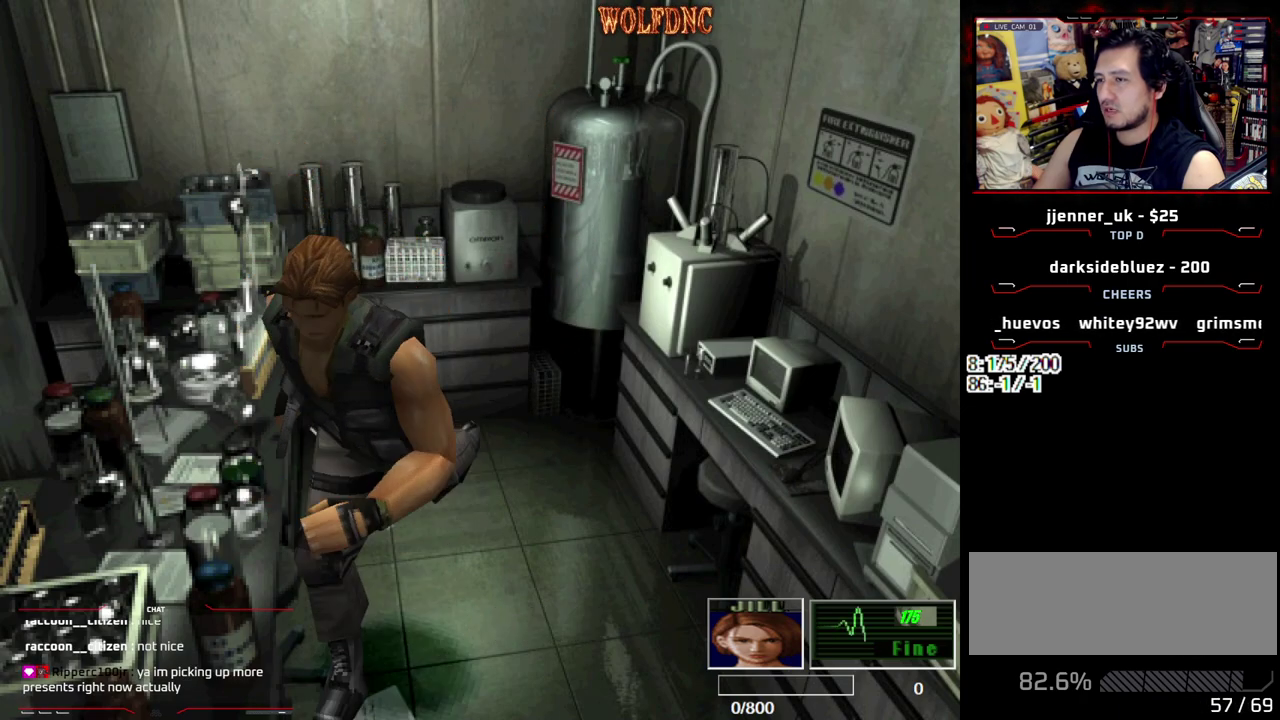
{"buttons": ["SQUARE"], "events": [[133, "DPAD_LEFT", "up"], [167, "CROSS", "down"], [267, "CROSS", "up"], [500, "DPAD_UP", "up"]]}
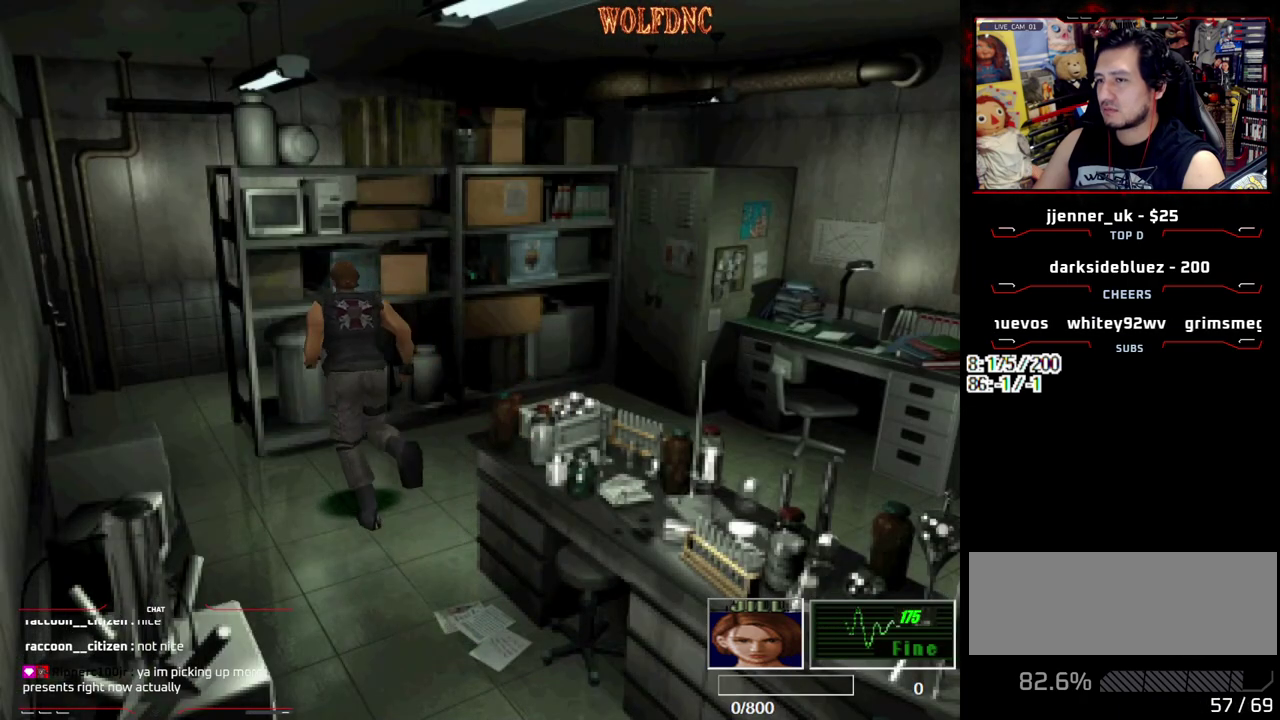
{"buttons": ["SQUARE", "DPAD_UP"], "events": [[133, "SQUARE", "up"], [183, "DPAD_LEFT", "down"], [383, "DPAD_UP", "down"], [417, "SQUARE", "down"], [467, "DPAD_LEFT", "up"]]}
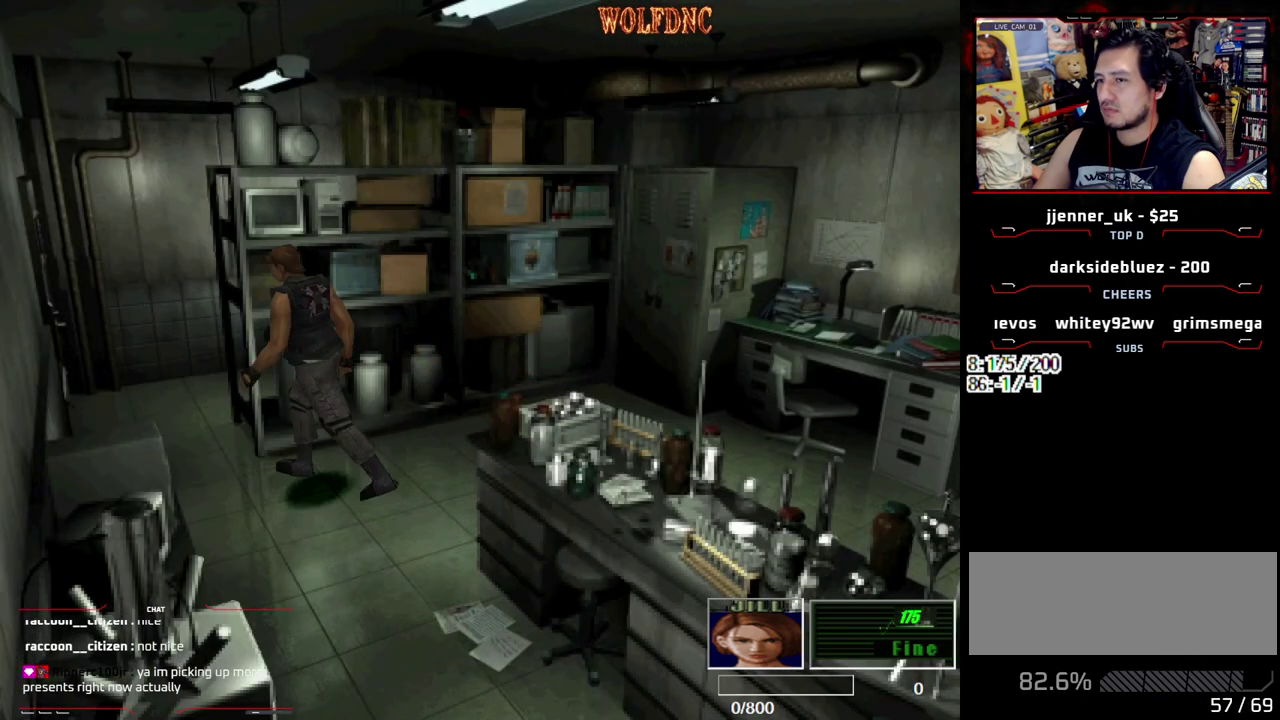
{"buttons": [], "events": [[250, "DPAD_RIGHT", "down"], [383, "DPAD_RIGHT", "up"], [383, "DPAD_UP", "up"], [383, "SQUARE", "up"]]}
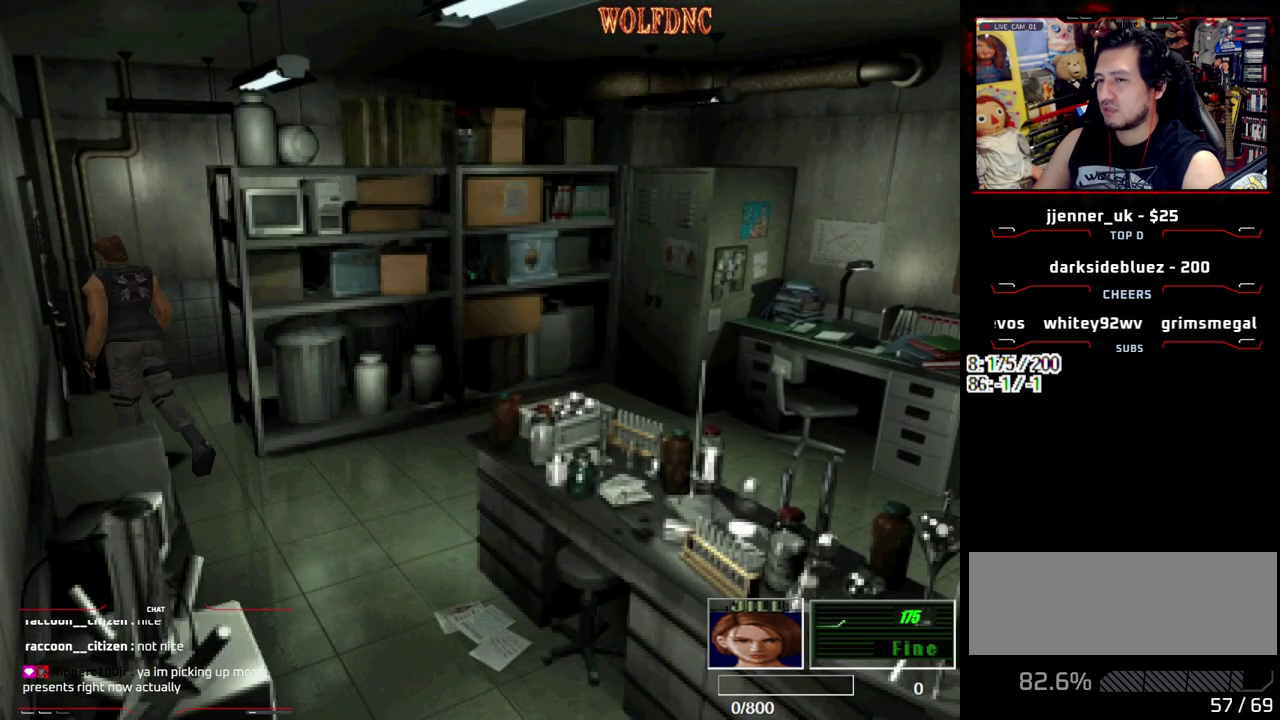
{"buttons": [], "events": []}
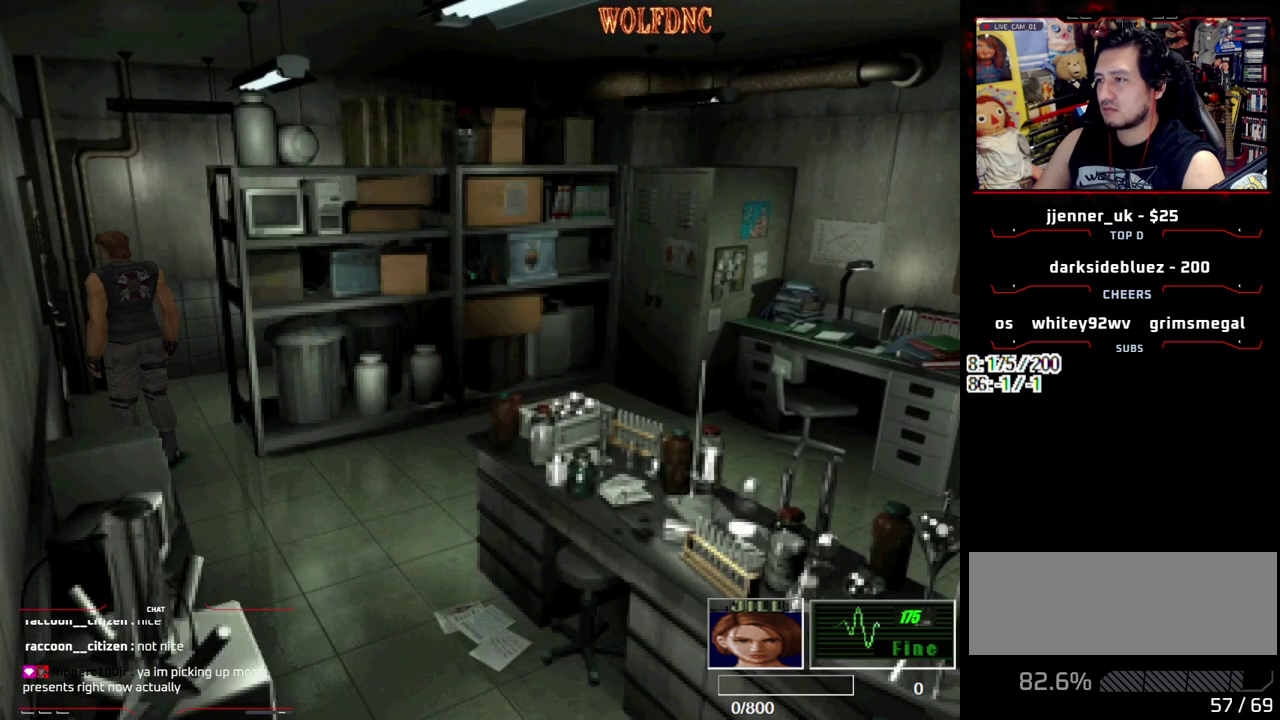
{"buttons": ["CROSS", "SQUARE", "DPAD_UP", "DPAD_LEFT"], "events": [[283, "DPAD_LEFT", "down"], [283, "SQUARE", "down"], [383, "DPAD_UP", "down"], [467, "CROSS", "down"]]}
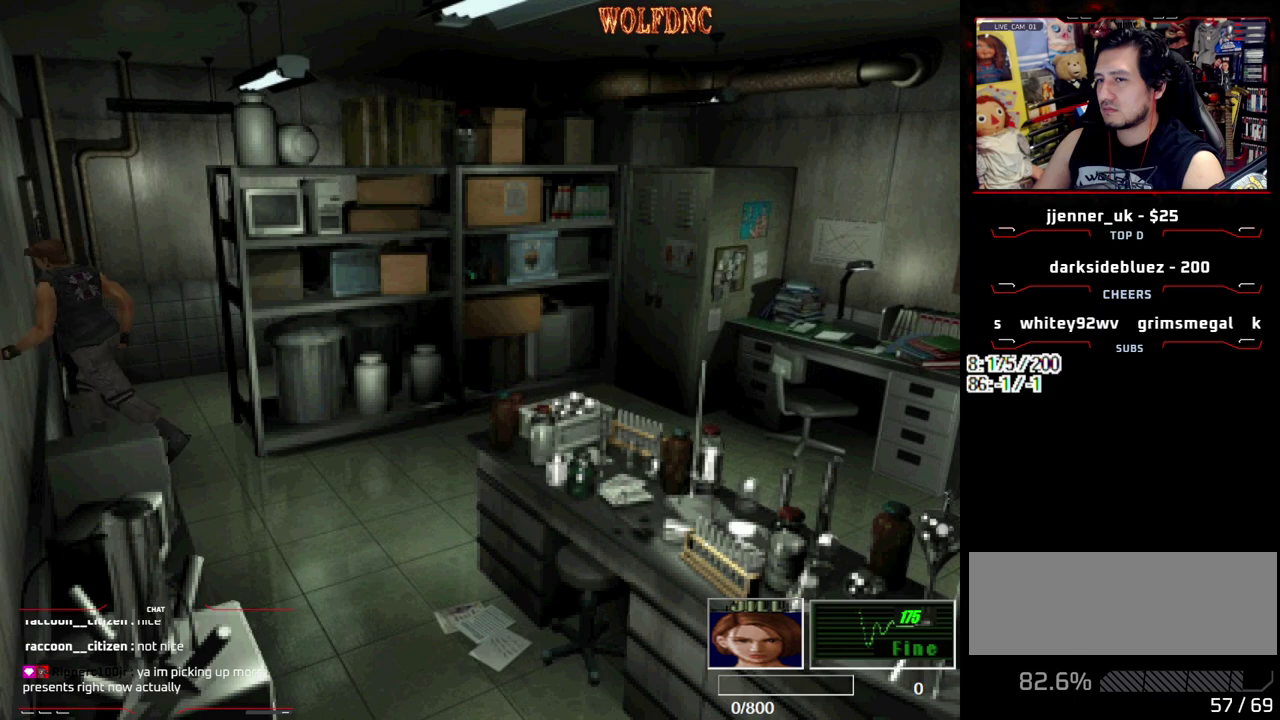
{"buttons": ["CROSS", "SQUARE", "DPAD_UP"], "events": [[17, "DPAD_LEFT", "up"], [67, "DPAD_RIGHT", "down"], [200, "CROSS", "up"], [250, "CROSS", "down"], [250, "DPAD_RIGHT", "up"], [433, "CROSS", "up"], [483, "CROSS", "down"]]}
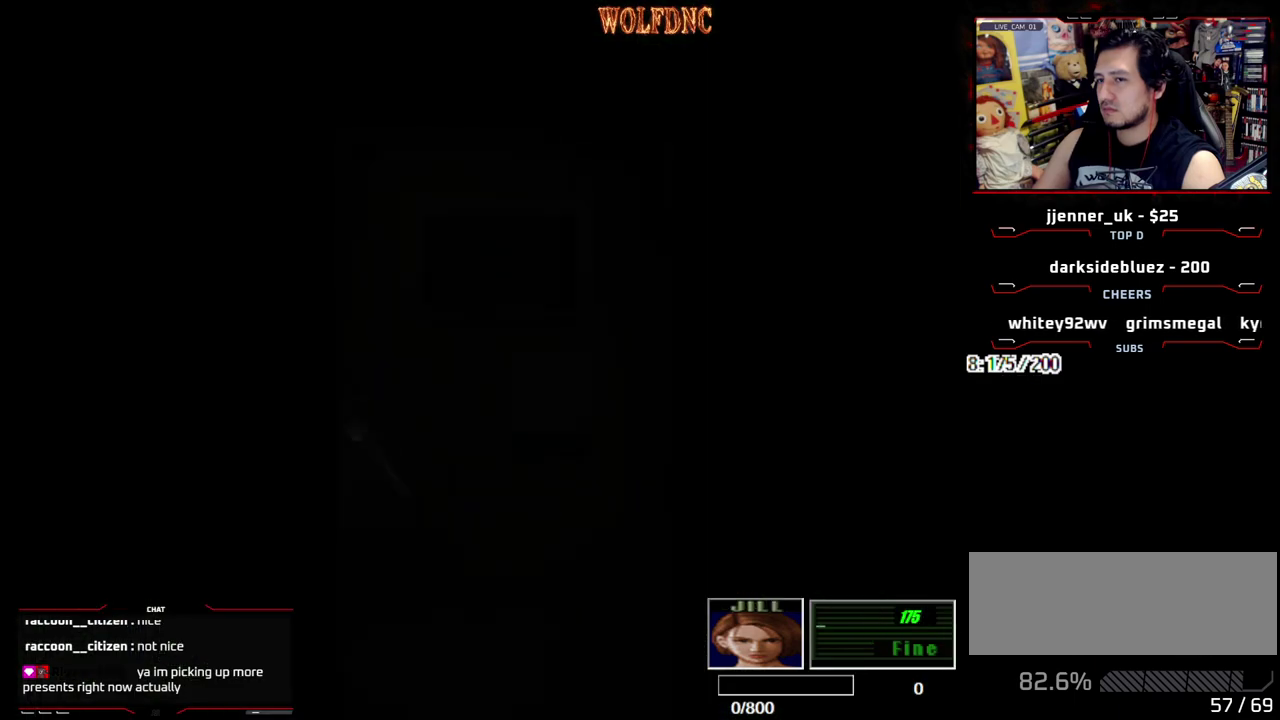
{"buttons": [], "events": [[33, "CROSS", "up"], [33, "DPAD_UP", "up"], [33, "SQUARE", "up"], [267, "SELECT", "down"], [317, "SELECT", "up"]]}
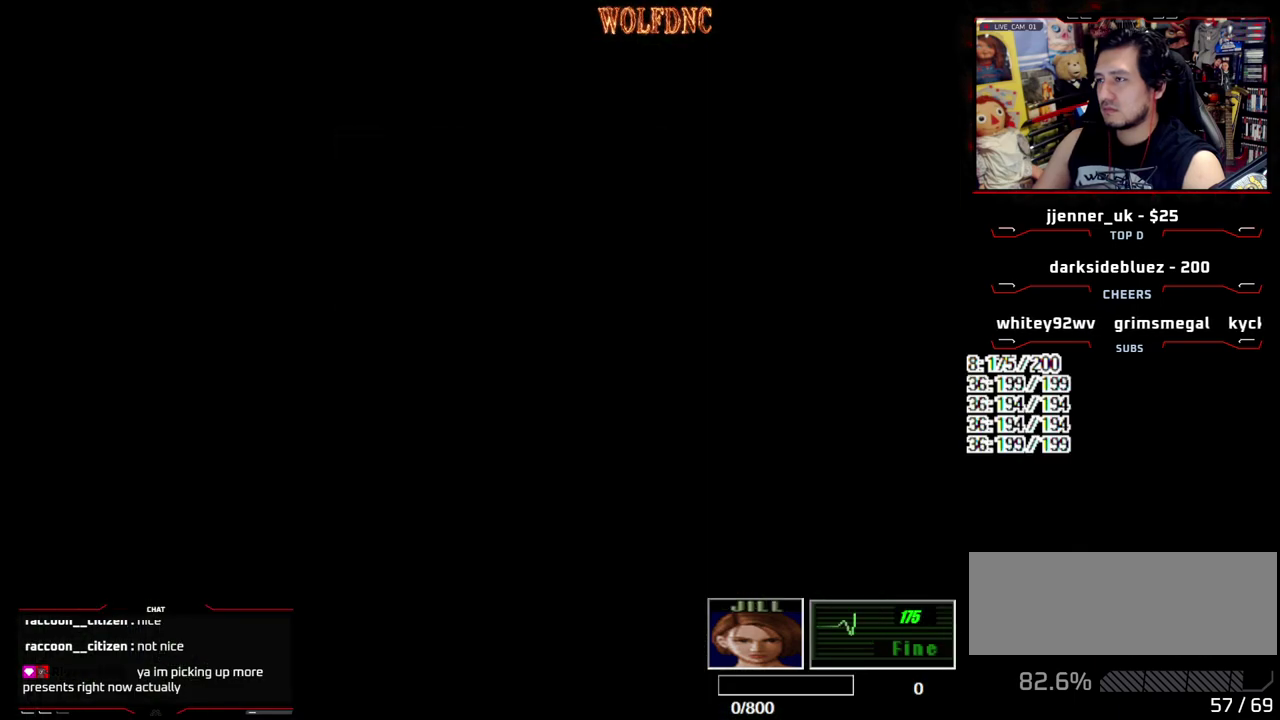
{"buttons": [], "events": [[183, "CIRCLE", "down"], [233, "CIRCLE", "up"]]}
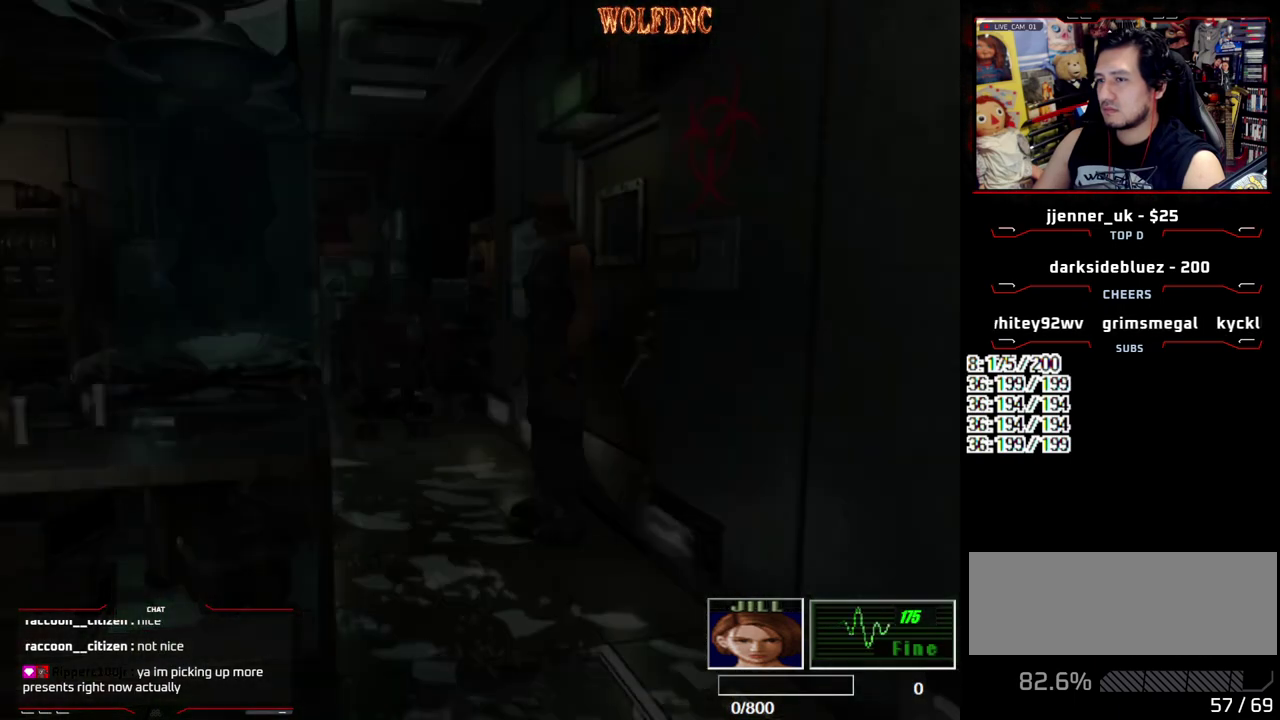
{"buttons": ["CROSS"], "events": [[383, "CROSS", "down"]]}
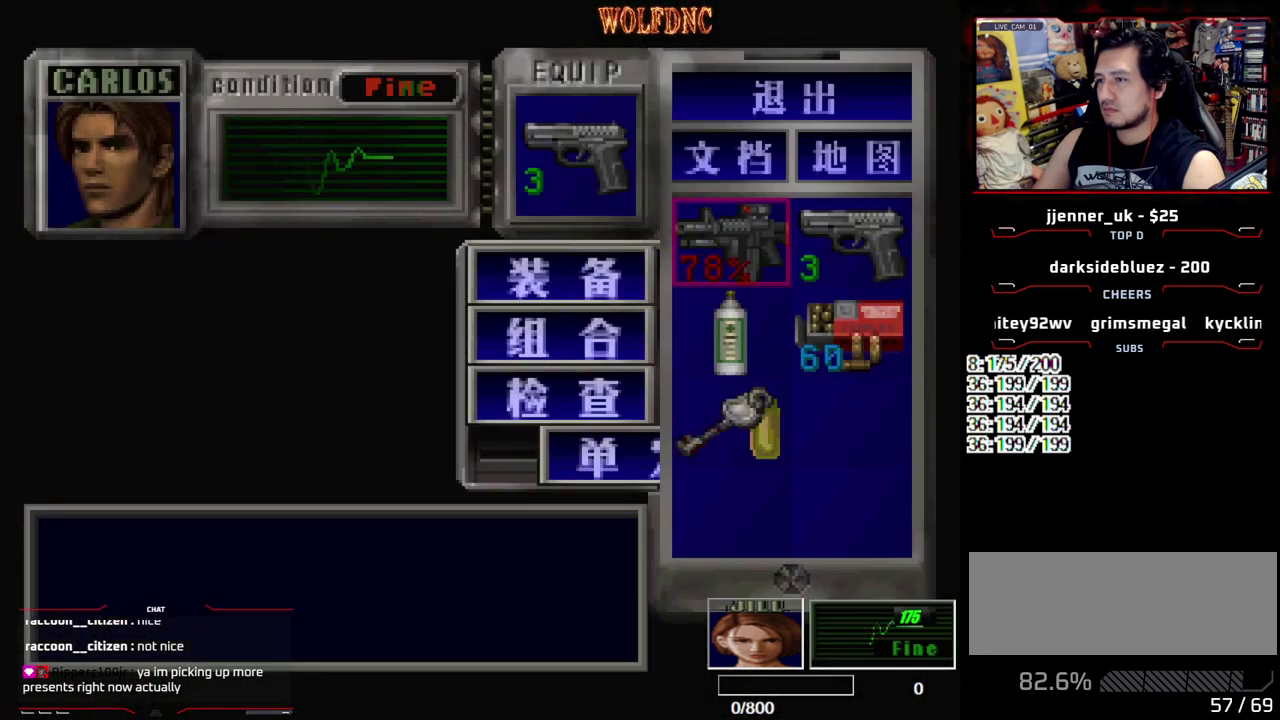
{"buttons": ["SQUARE"], "events": [[33, "CROSS", "up"], [167, "CROSS", "down"], [267, "CROSS", "up"], [450, "SQUARE", "down"]]}
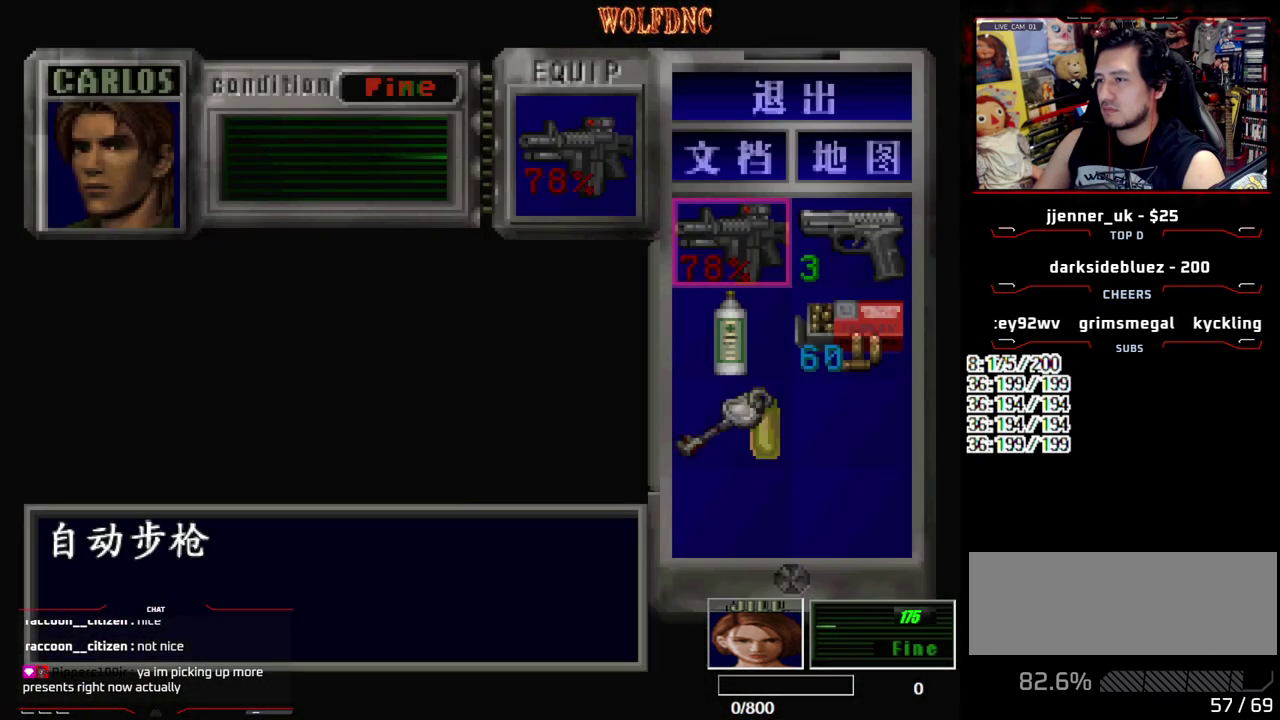
{"buttons": ["DPAD_UP", "DPAD_RIGHT"], "events": [[100, "DPAD_RIGHT", "down"], [100, "SQUARE", "up"], [467, "DPAD_UP", "down"]]}
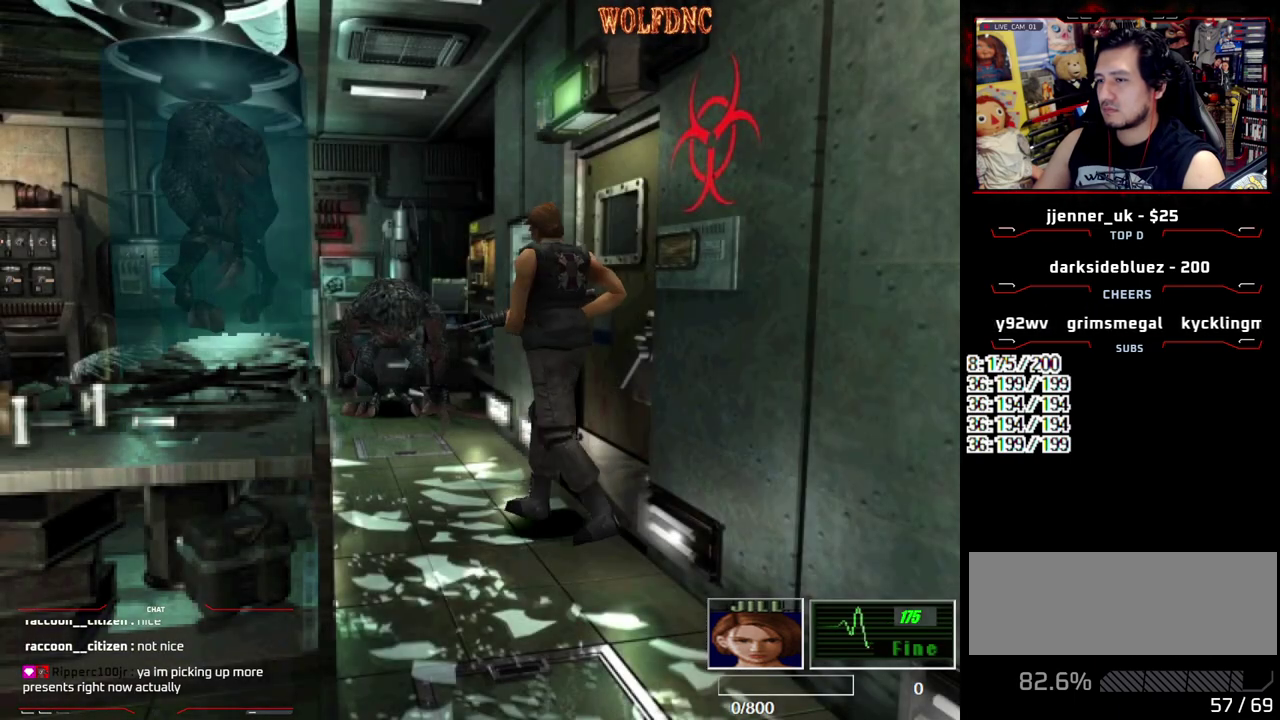
{"buttons": [], "events": [[67, "SQUARE", "down"], [200, "DPAD_RIGHT", "up"], [400, "DPAD_UP", "up"], [400, "SQUARE", "up"]]}
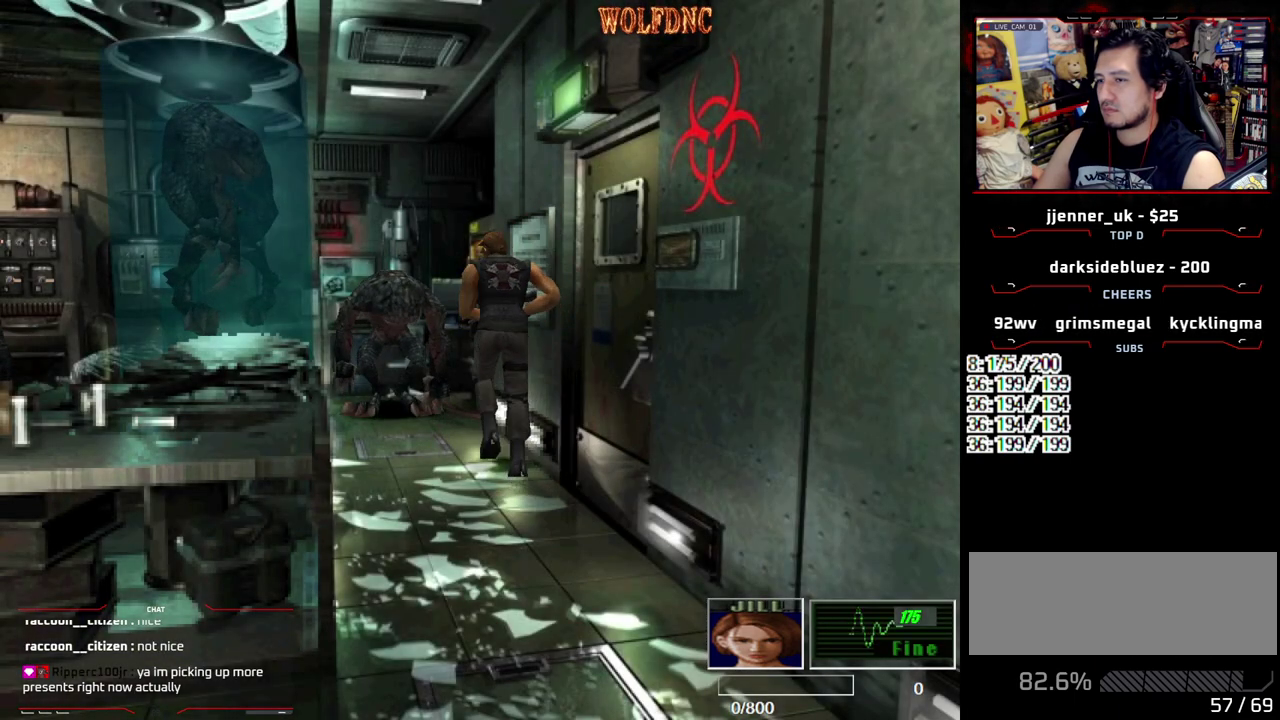
{"buttons": [], "events": []}
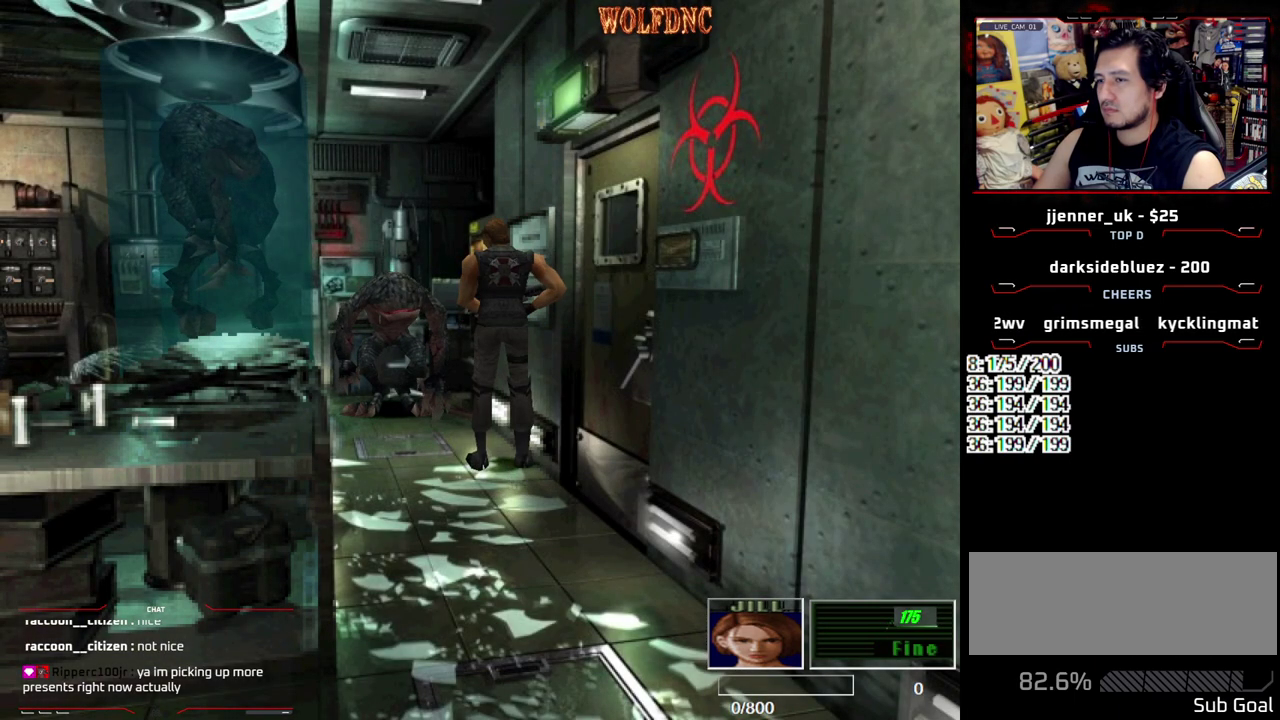
{"buttons": ["DPAD_UP", "DPAD_LEFT"], "events": [[283, "DPAD_LEFT", "down"], [417, "DPAD_UP", "down"]]}
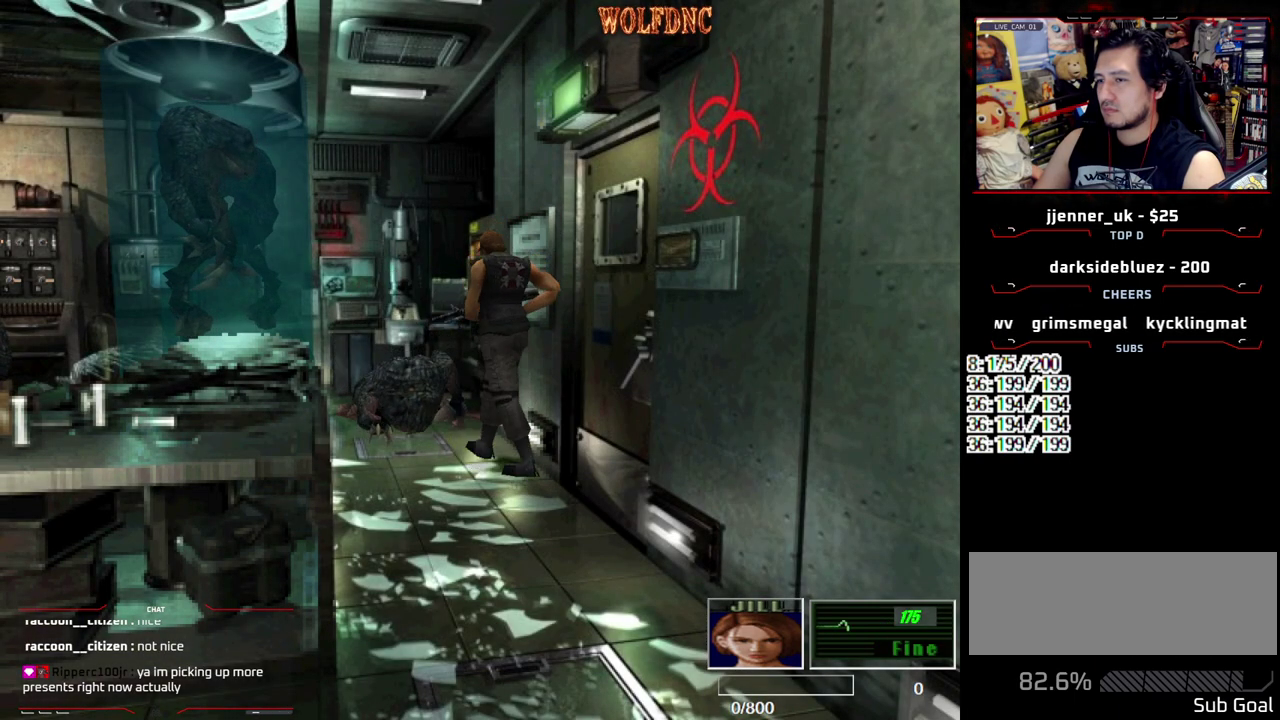
{"buttons": ["SQUARE", "DPAD_UP", "DPAD_RIGHT"], "events": [[17, "SQUARE", "down"], [117, "DPAD_LEFT", "up"], [200, "DPAD_RIGHT", "down"]]}
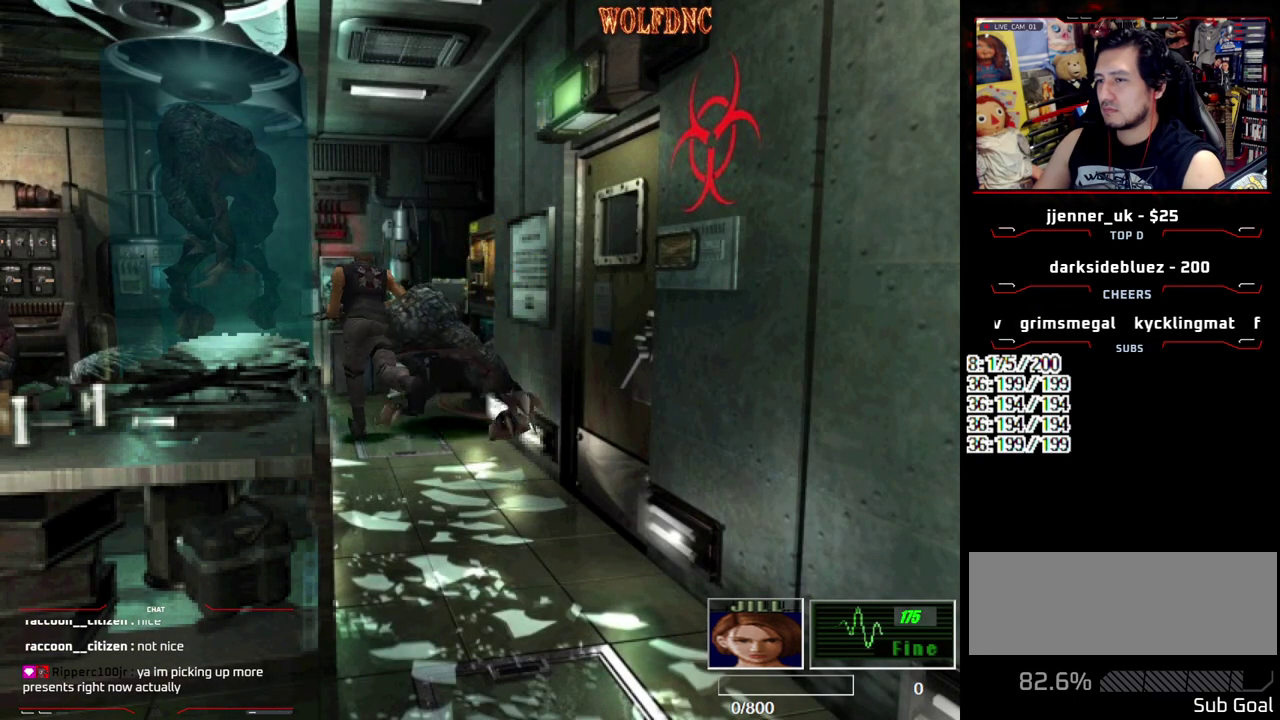
{"buttons": ["CROSS", "R1"], "events": [[367, "R1", "down"], [450, "CROSS", "down"], [500, "DPAD_RIGHT", "up"], [500, "DPAD_UP", "up"], [500, "SQUARE", "up"]]}
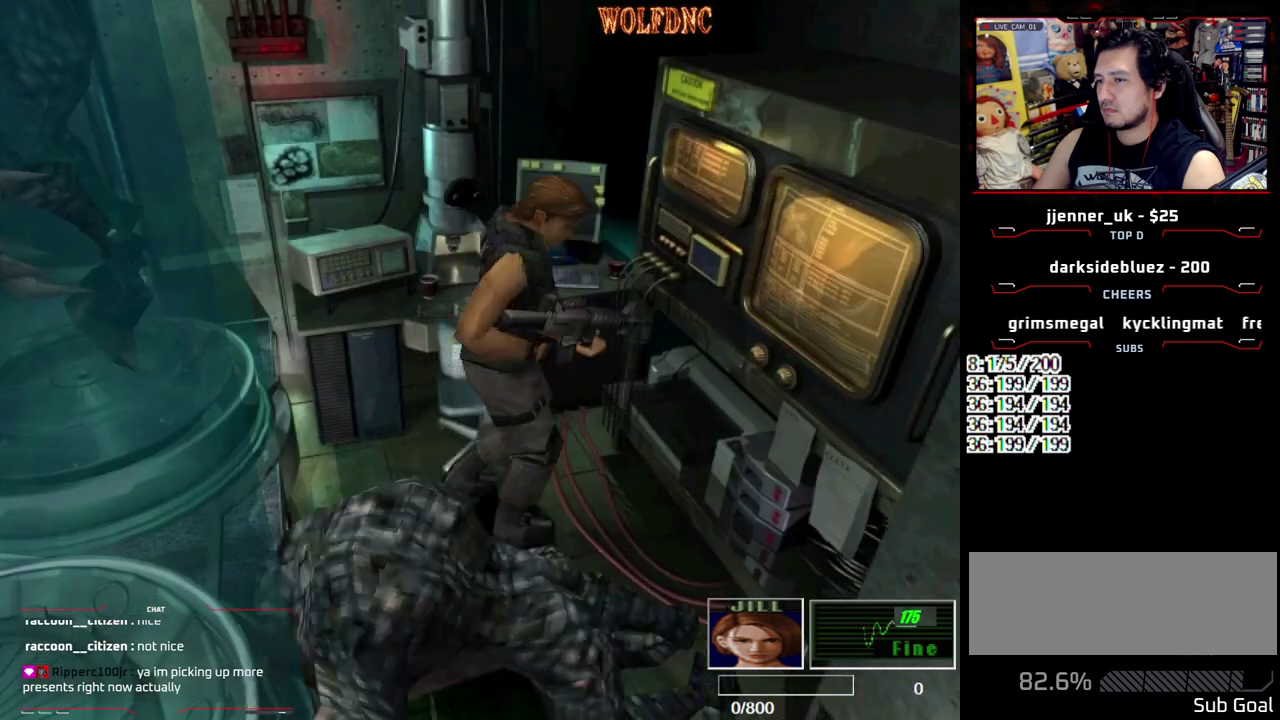
{"buttons": ["CROSS", "R1"], "events": [[183, "DPAD_DOWN", "down"], [417, "DPAD_DOWN", "up"]]}
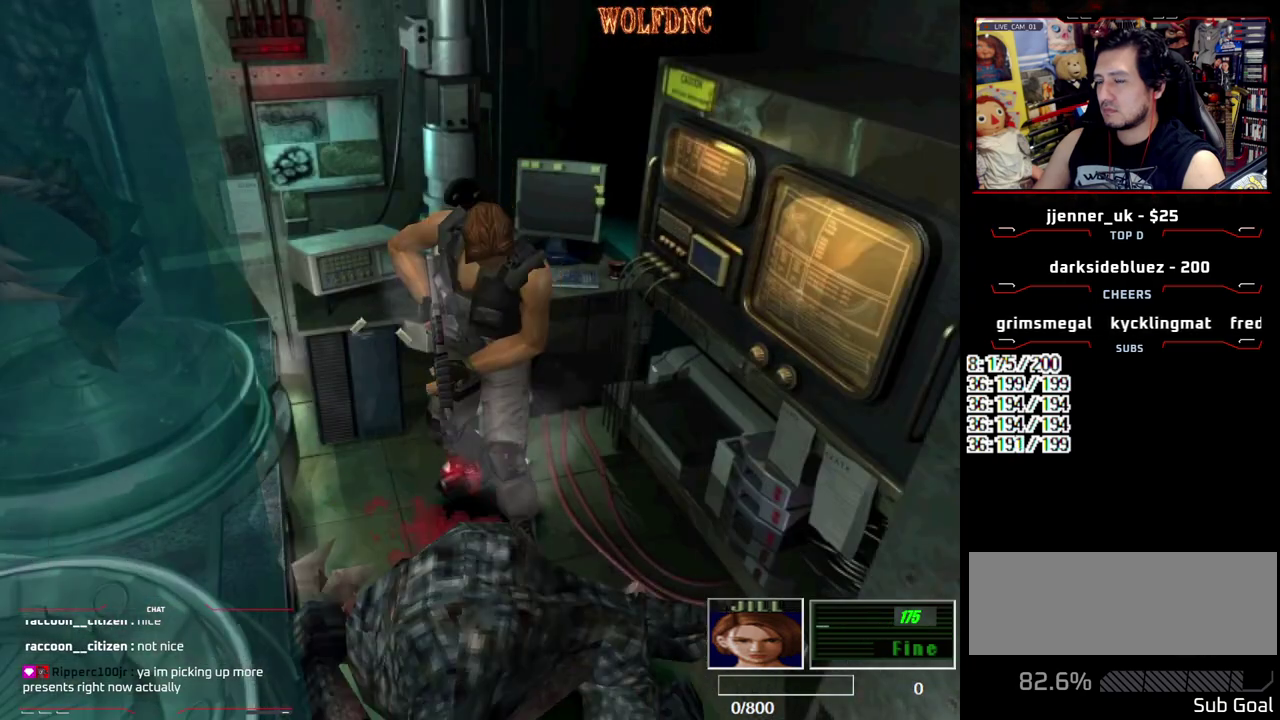
{"buttons": ["CROSS", "R1"], "events": []}
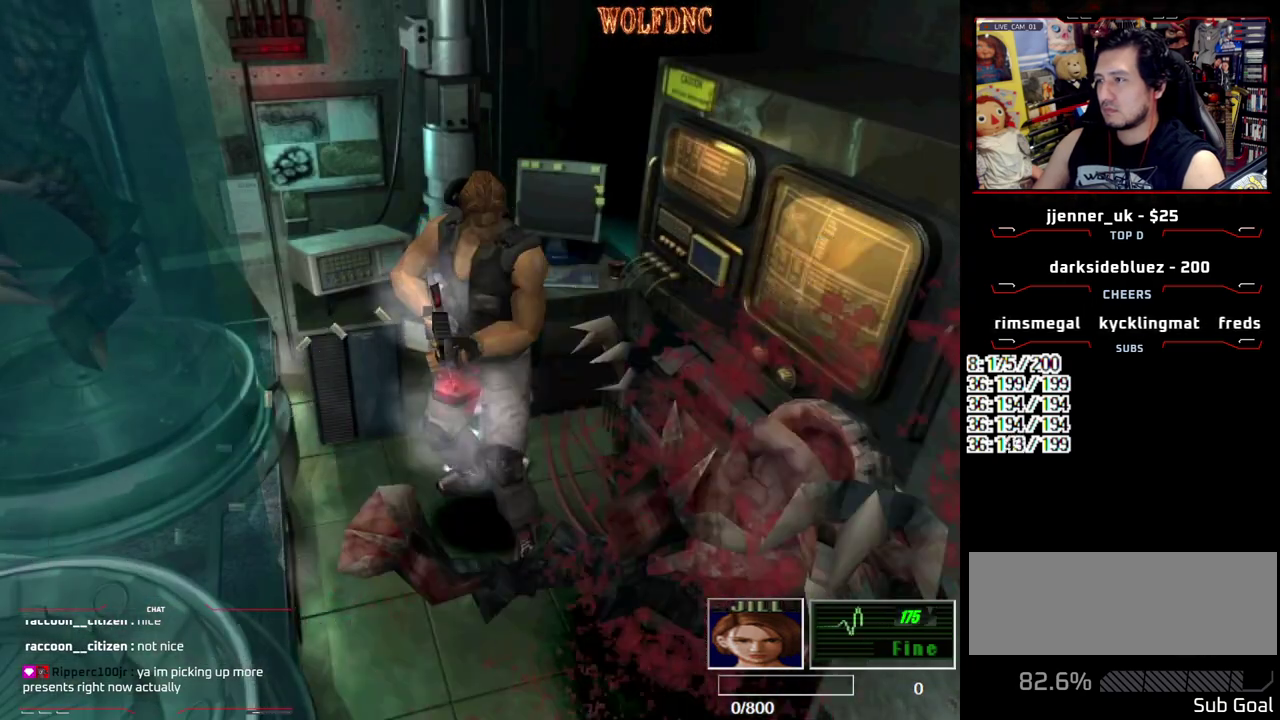
{"buttons": ["CROSS", "R1", "DPAD_DOWN"], "events": [[83, "DPAD_RIGHT", "down"], [167, "DPAD_DOWN", "down"], [400, "DPAD_RIGHT", "up"]]}
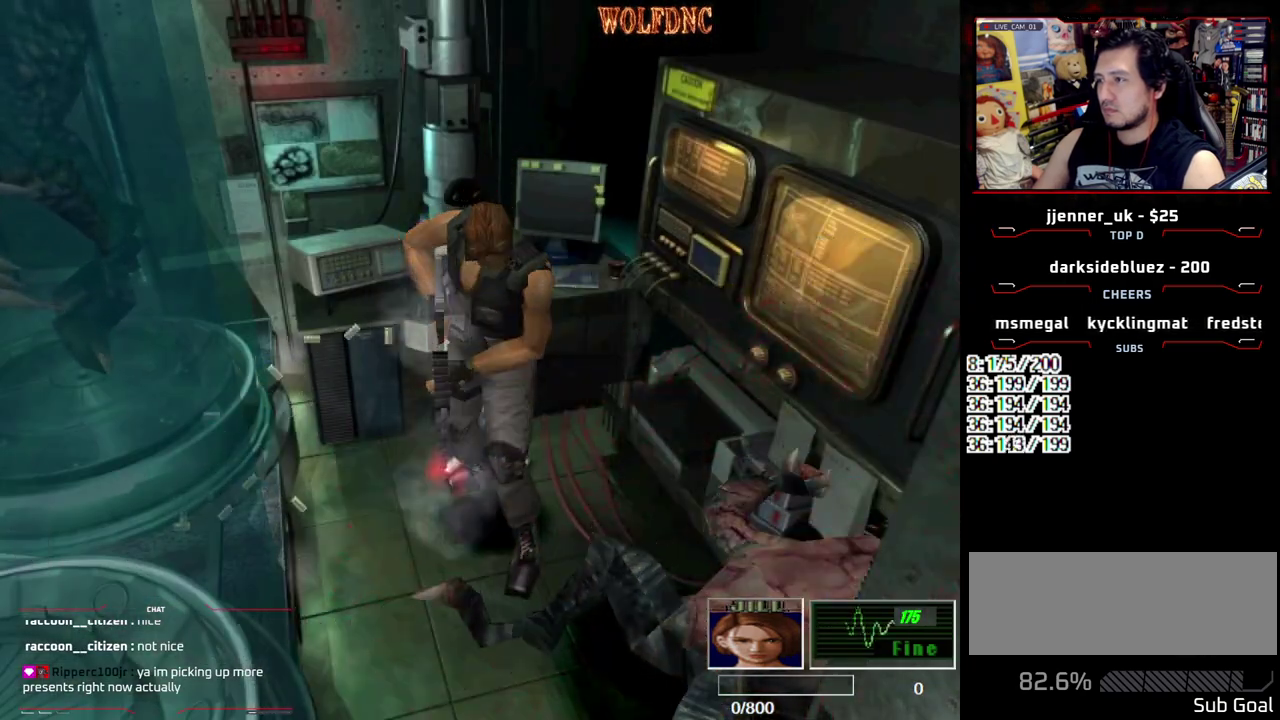
{"buttons": ["CROSS", "R1", "DPAD_DOWN"], "events": []}
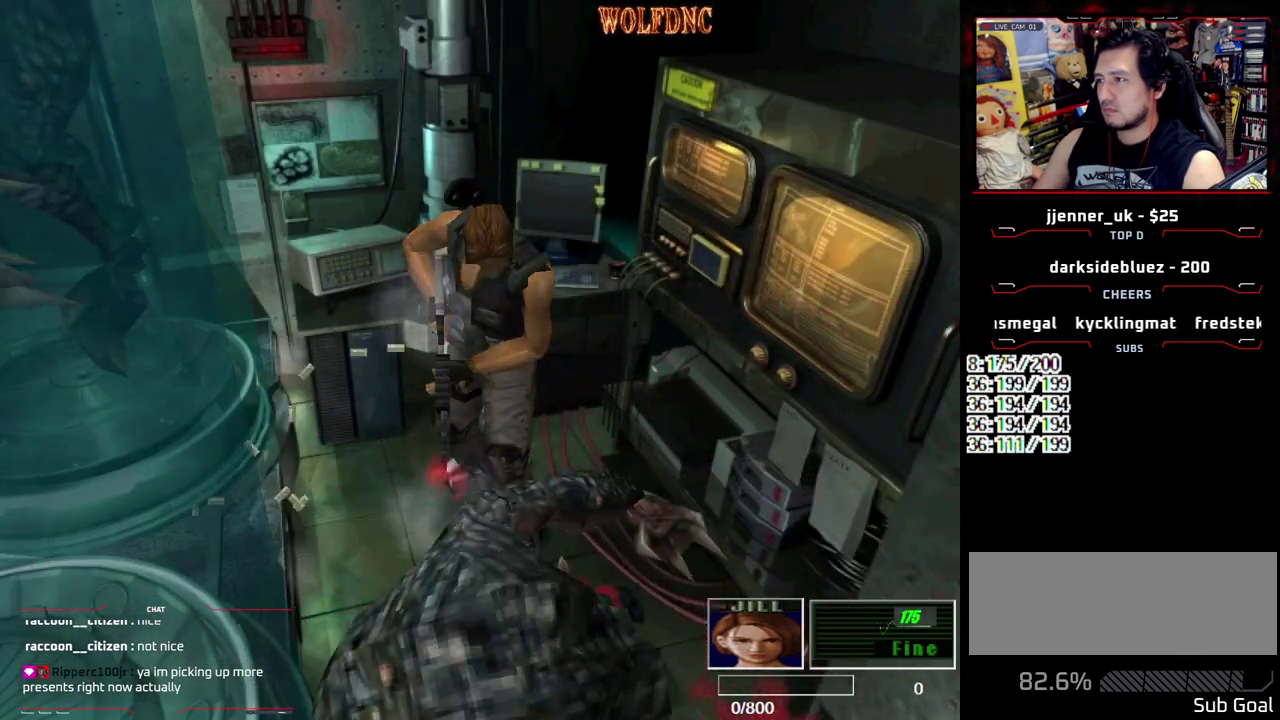
{"buttons": ["CROSS", "R1"], "events": [[150, "DPAD_DOWN", "up"]]}
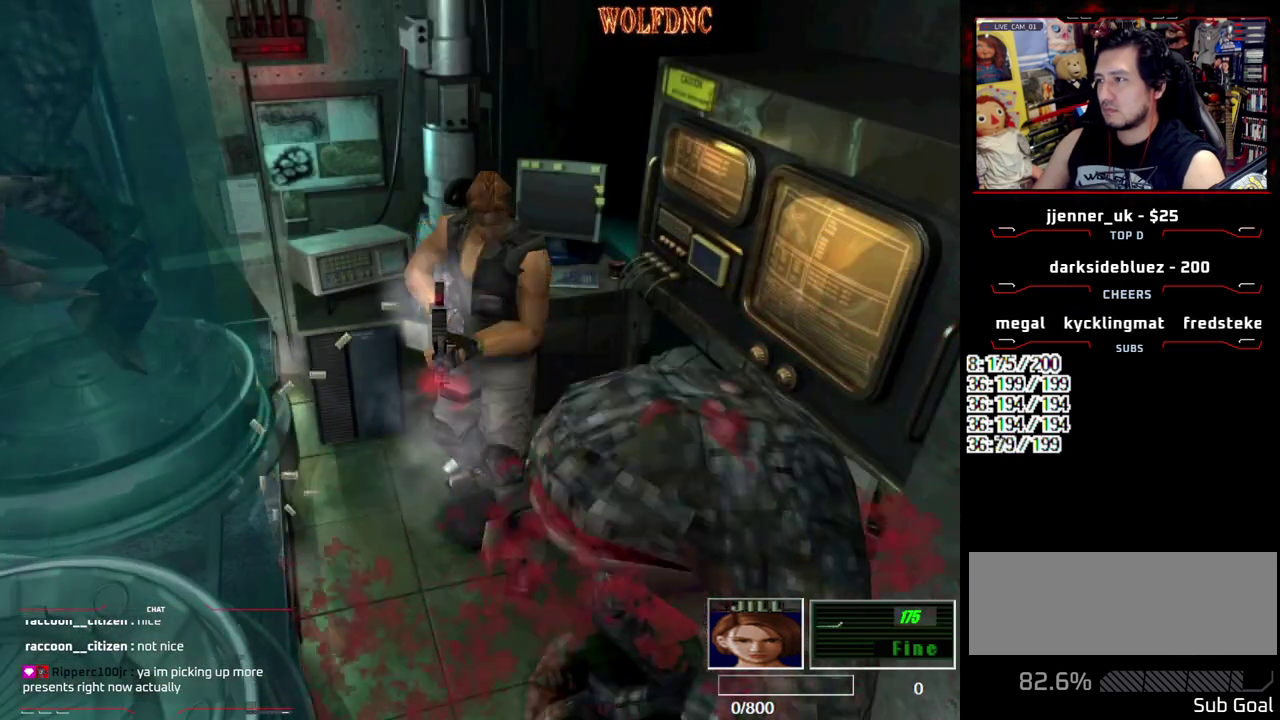
{"buttons": ["CROSS", "R1"], "events": [[317, "DPAD_RIGHT", "down"], [400, "CROSS", "up"], [450, "CROSS", "down"], [450, "DPAD_RIGHT", "up"]]}
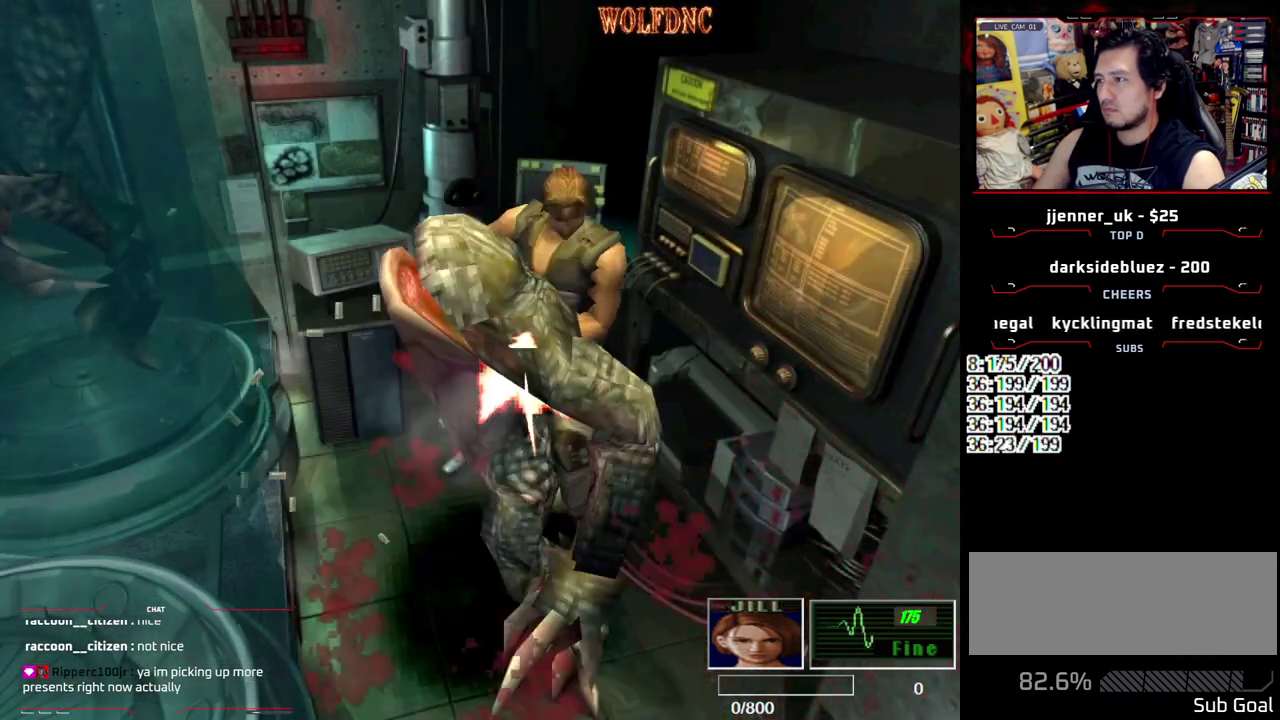
{"buttons": ["CROSS", "R1"], "events": [[133, "CROSS", "up"], [183, "CROSS", "down"]]}
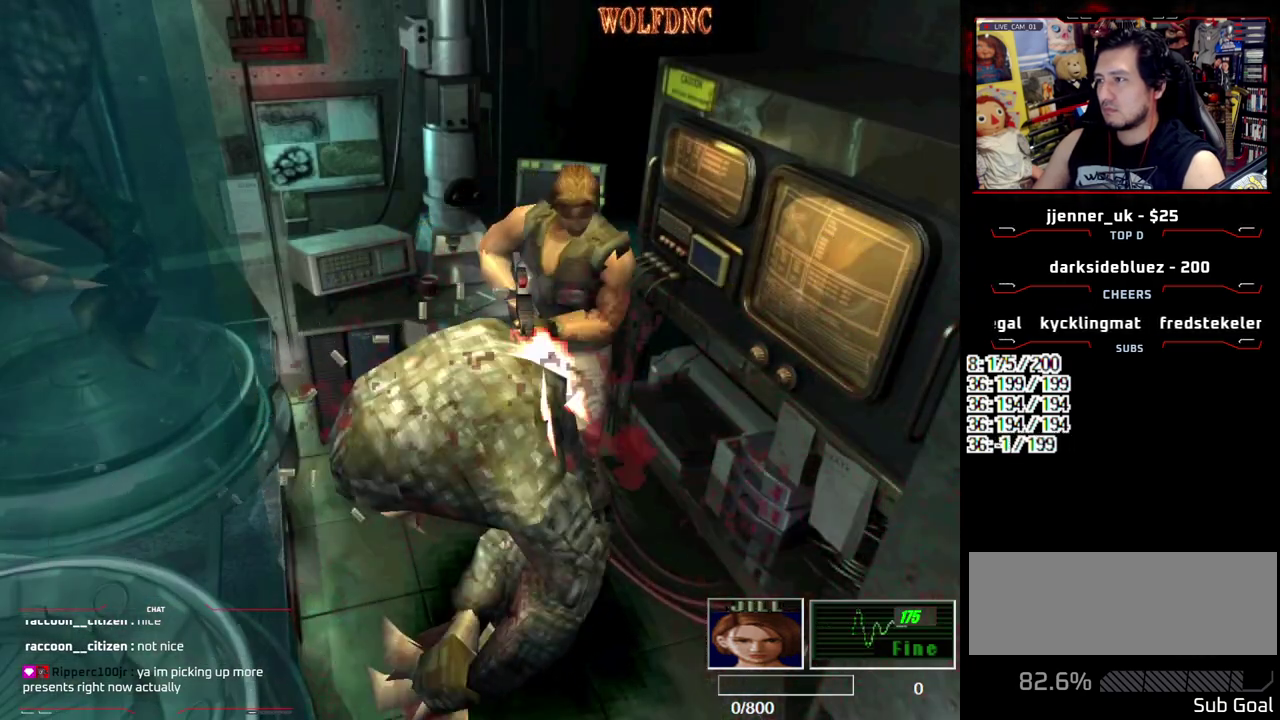
{"buttons": ["R1"], "events": [[150, "CROSS", "up"]]}
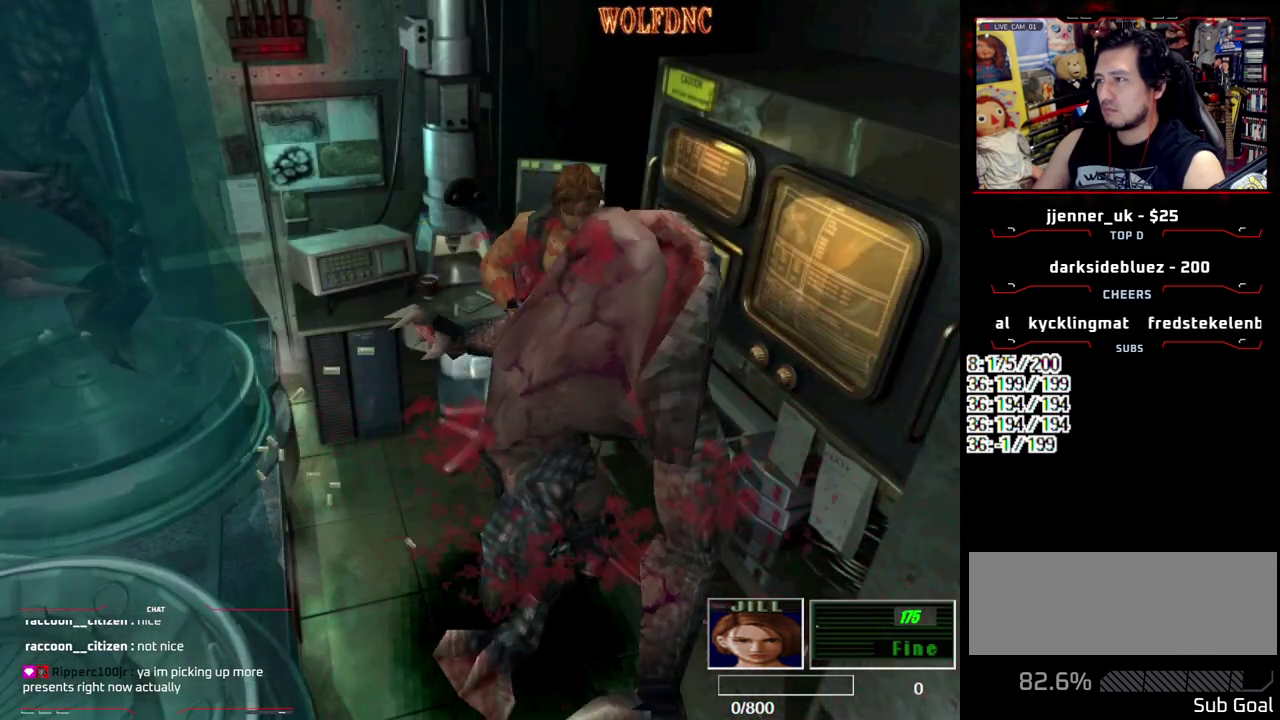
{"buttons": ["L1", "R1"], "events": [[133, "DPAD_RIGHT", "down"], [367, "DPAD_RIGHT", "up"], [450, "L1", "down"]]}
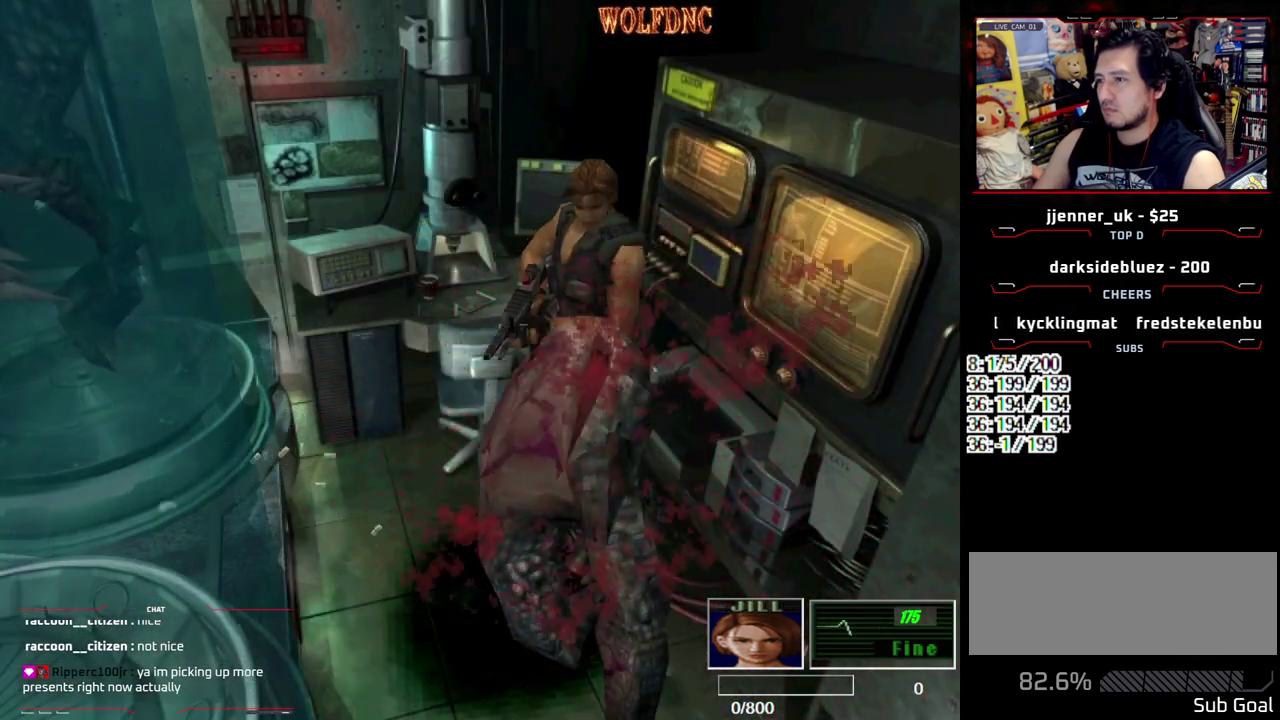
{"buttons": ["L1", "R1"], "events": [[100, "L1", "up"], [467, "L1", "down"]]}